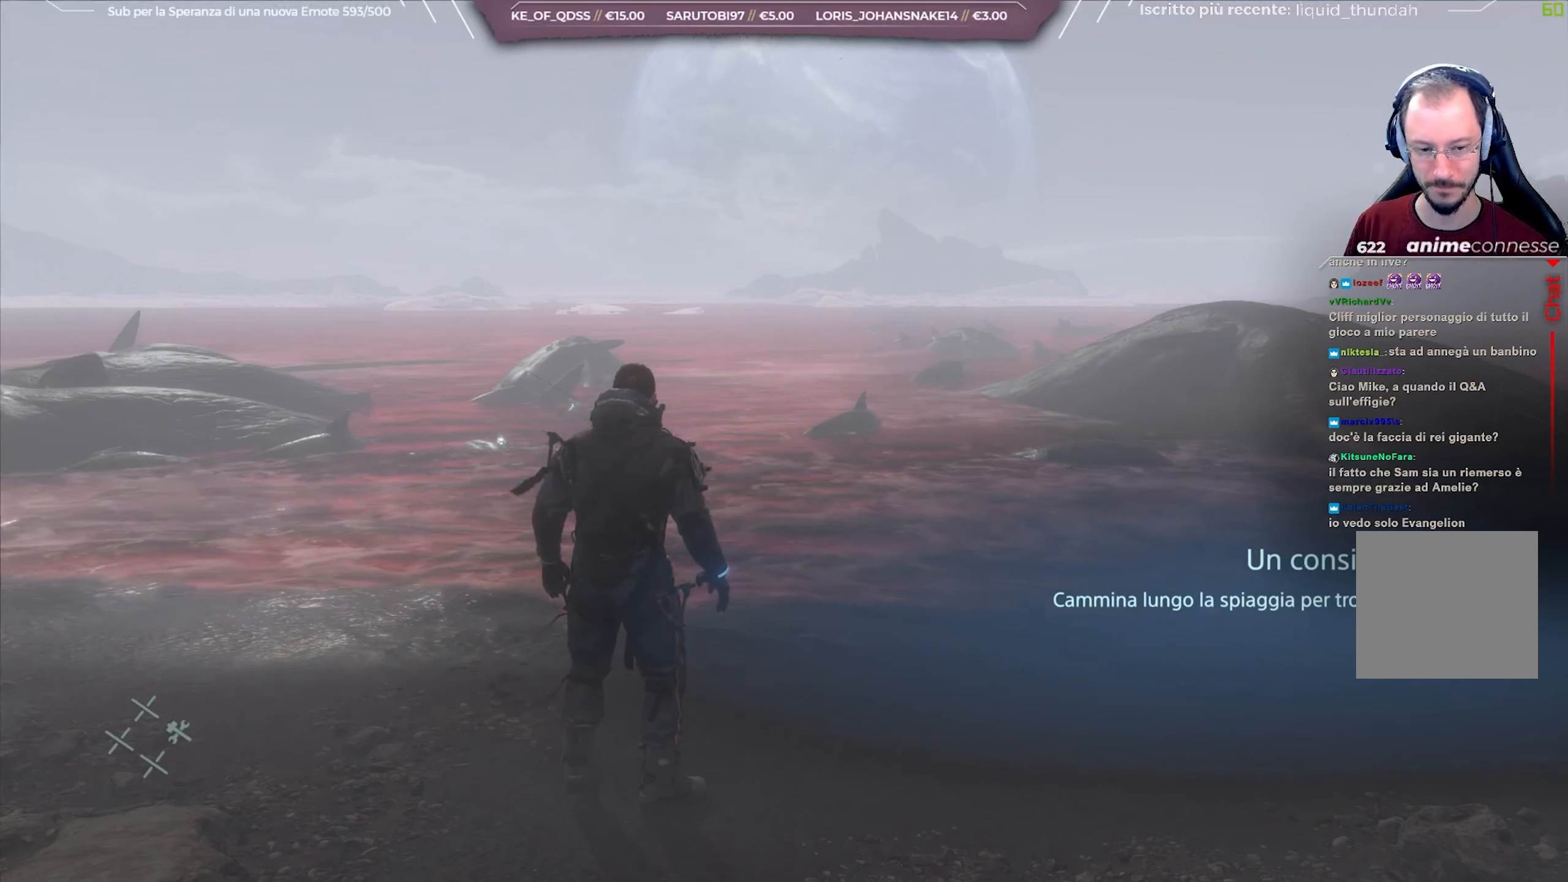
Gameplay with a controller (Xbox layout); each line is a JSON object with the inputs held at the frame after it. "events" lists button and stick changes between this image and that frame as [ms after this image, input, new state], when the widget could be followed in between.
{"buttons": [], "left_stick": "up", "right_stick": "left", "events": [[400, "left_stick", "up"], [400, "right_stick", "left"]]}
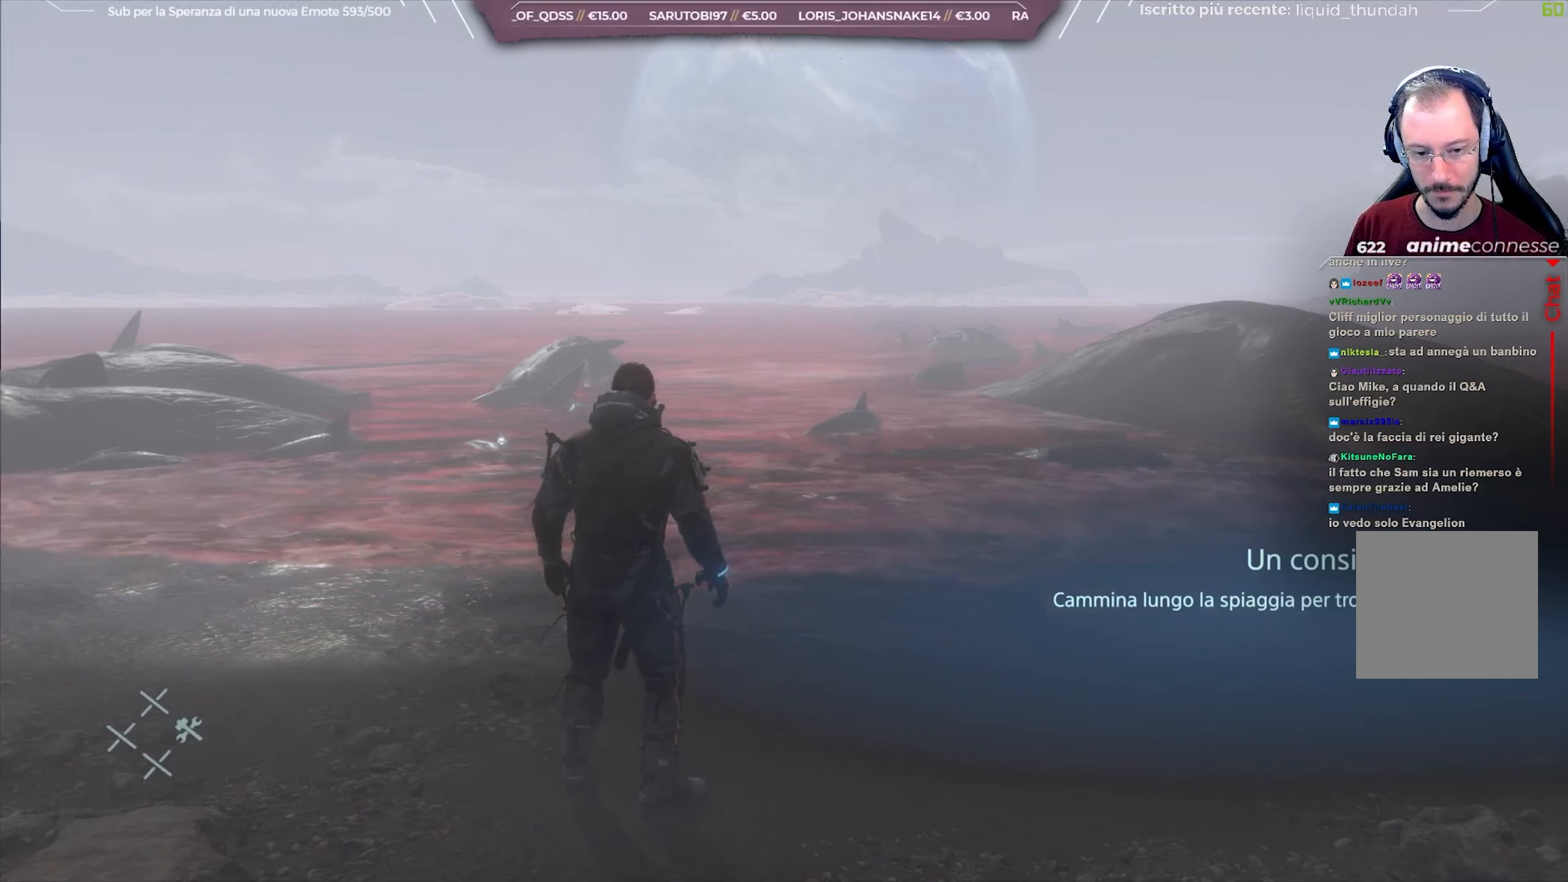
{"buttons": [], "left_stick": "up", "right_stick": "center", "events": [[217, "right_stick", "center"]]}
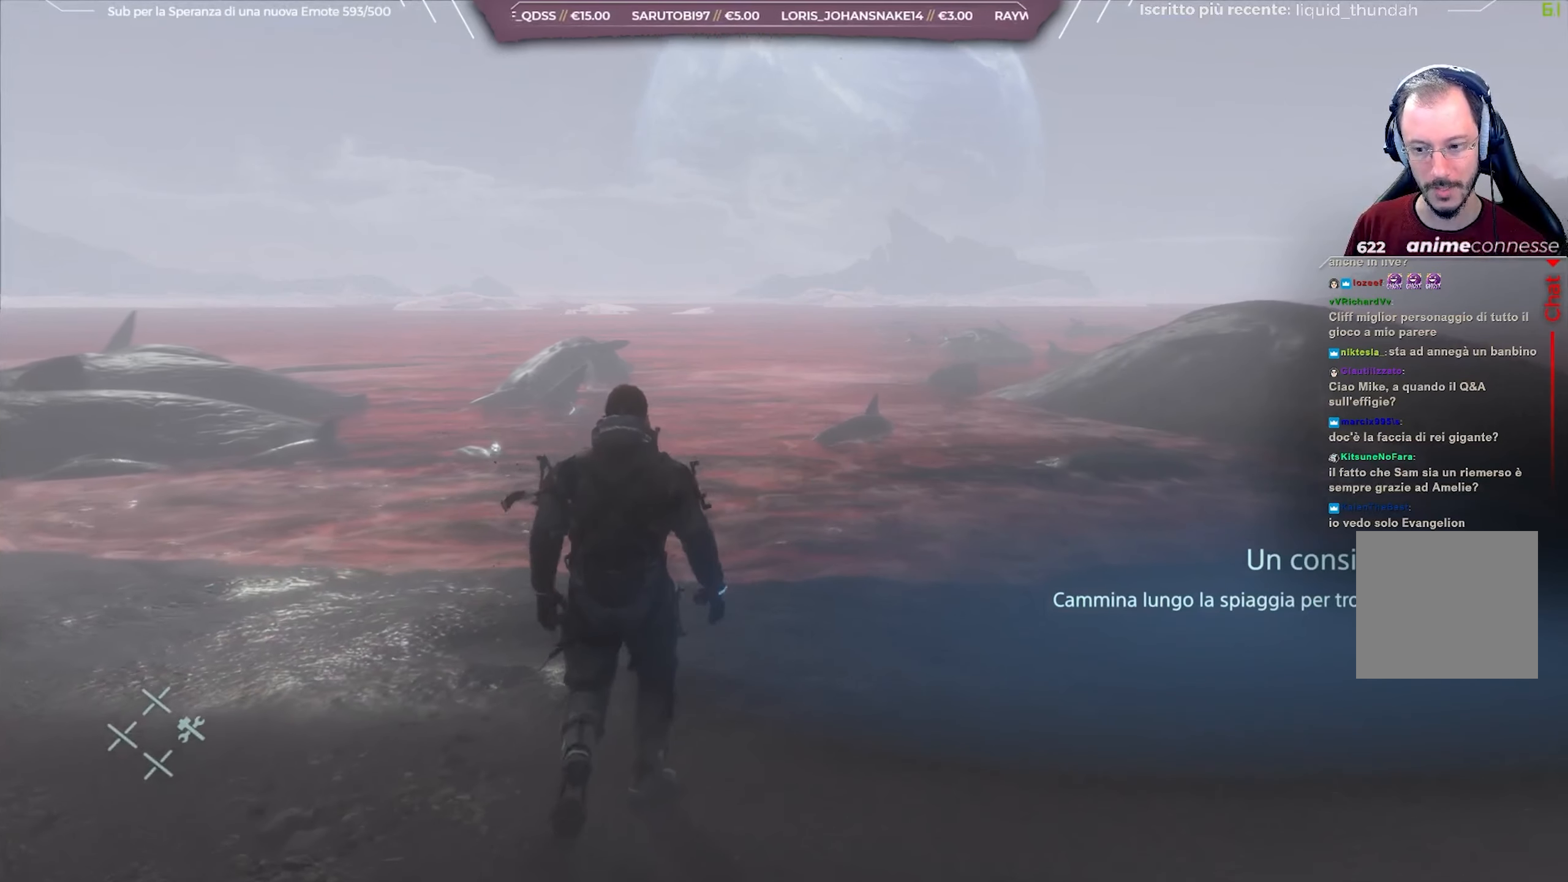
{"buttons": [], "left_stick": "up", "right_stick": "center", "events": []}
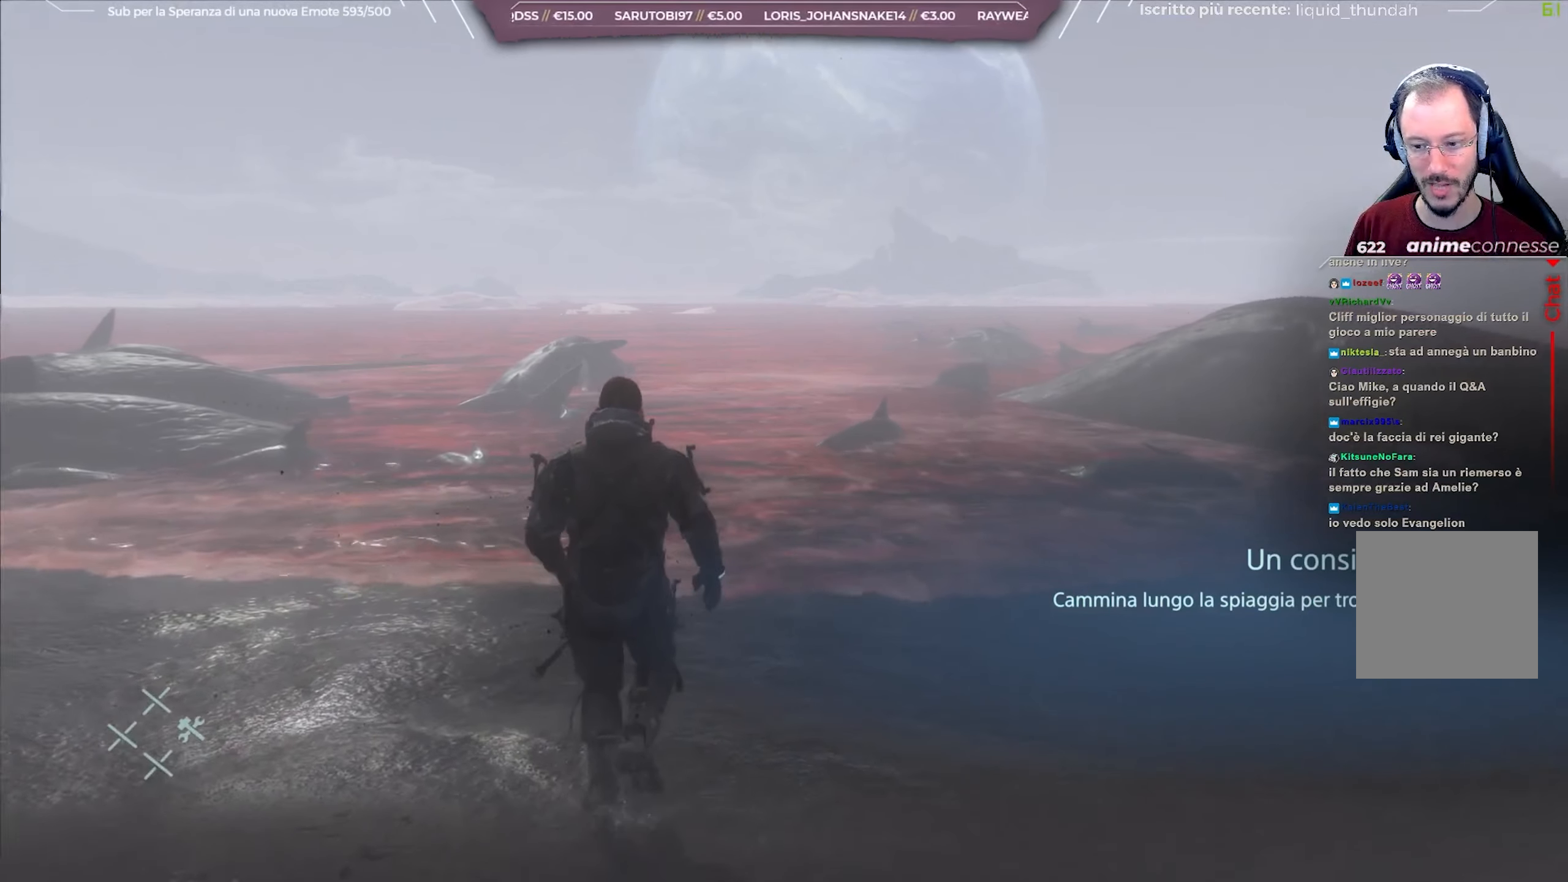
{"buttons": [], "left_stick": "up", "right_stick": "left", "events": [[233, "right_stick", "left"]]}
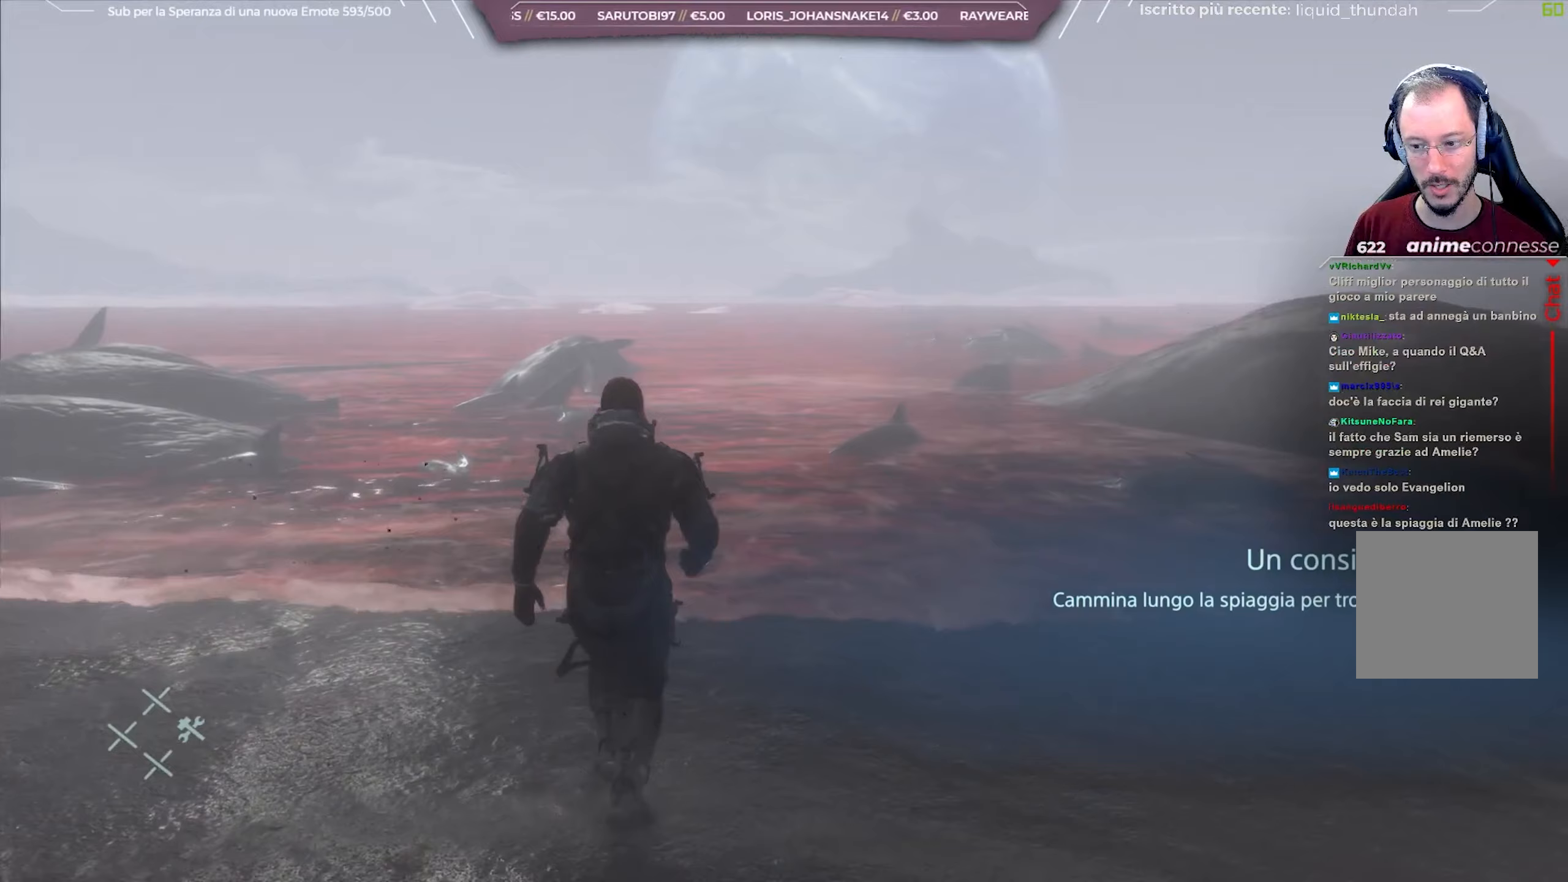
{"buttons": [], "left_stick": "up", "right_stick": "left", "events": []}
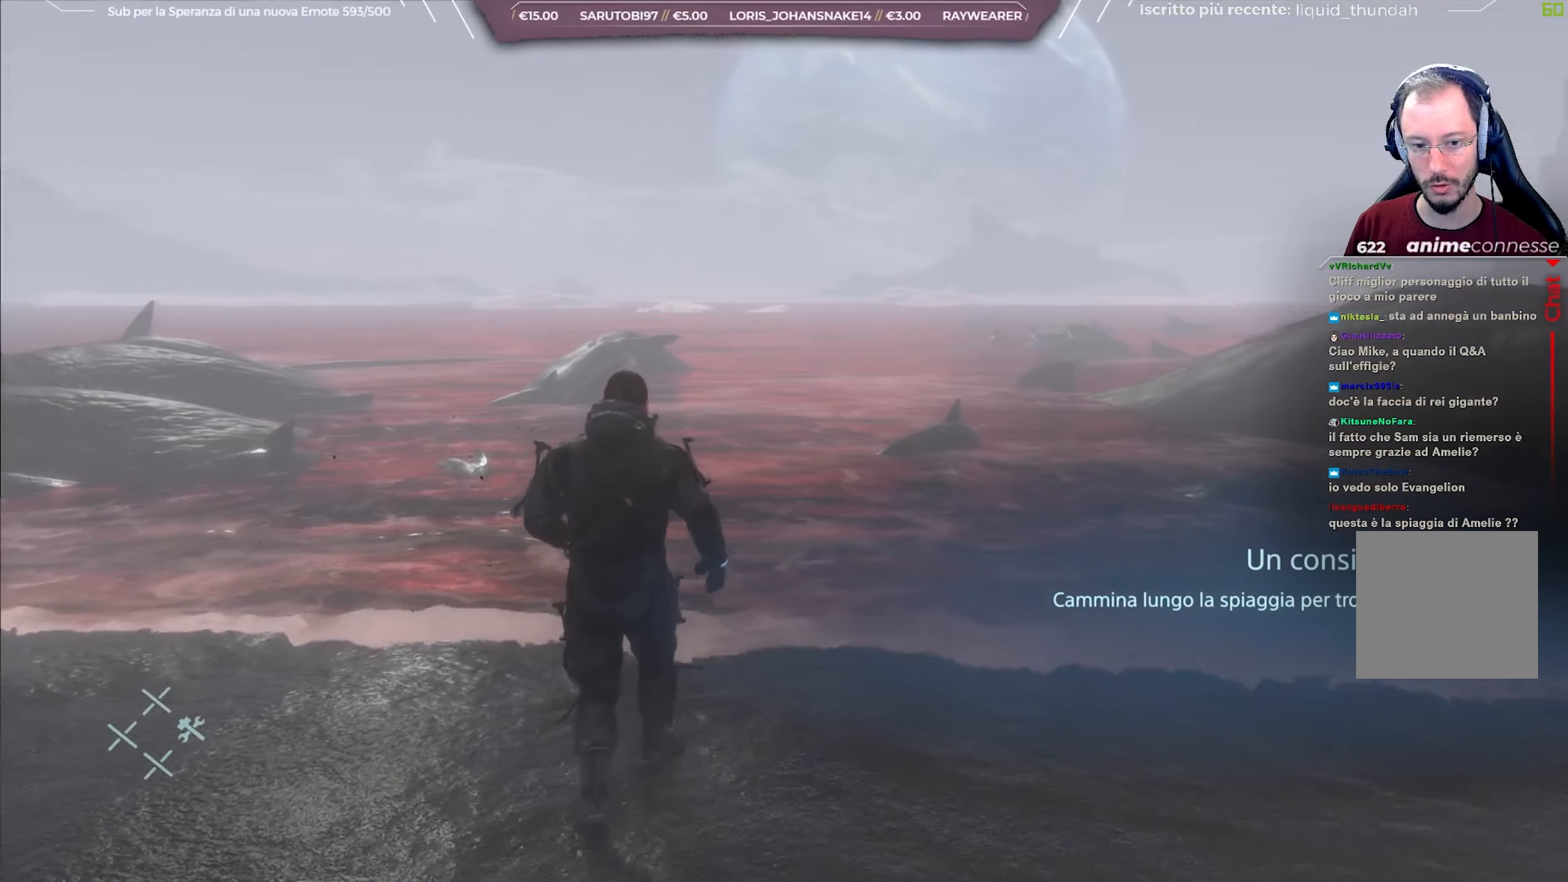
{"buttons": [], "left_stick": "up", "right_stick": "left", "events": []}
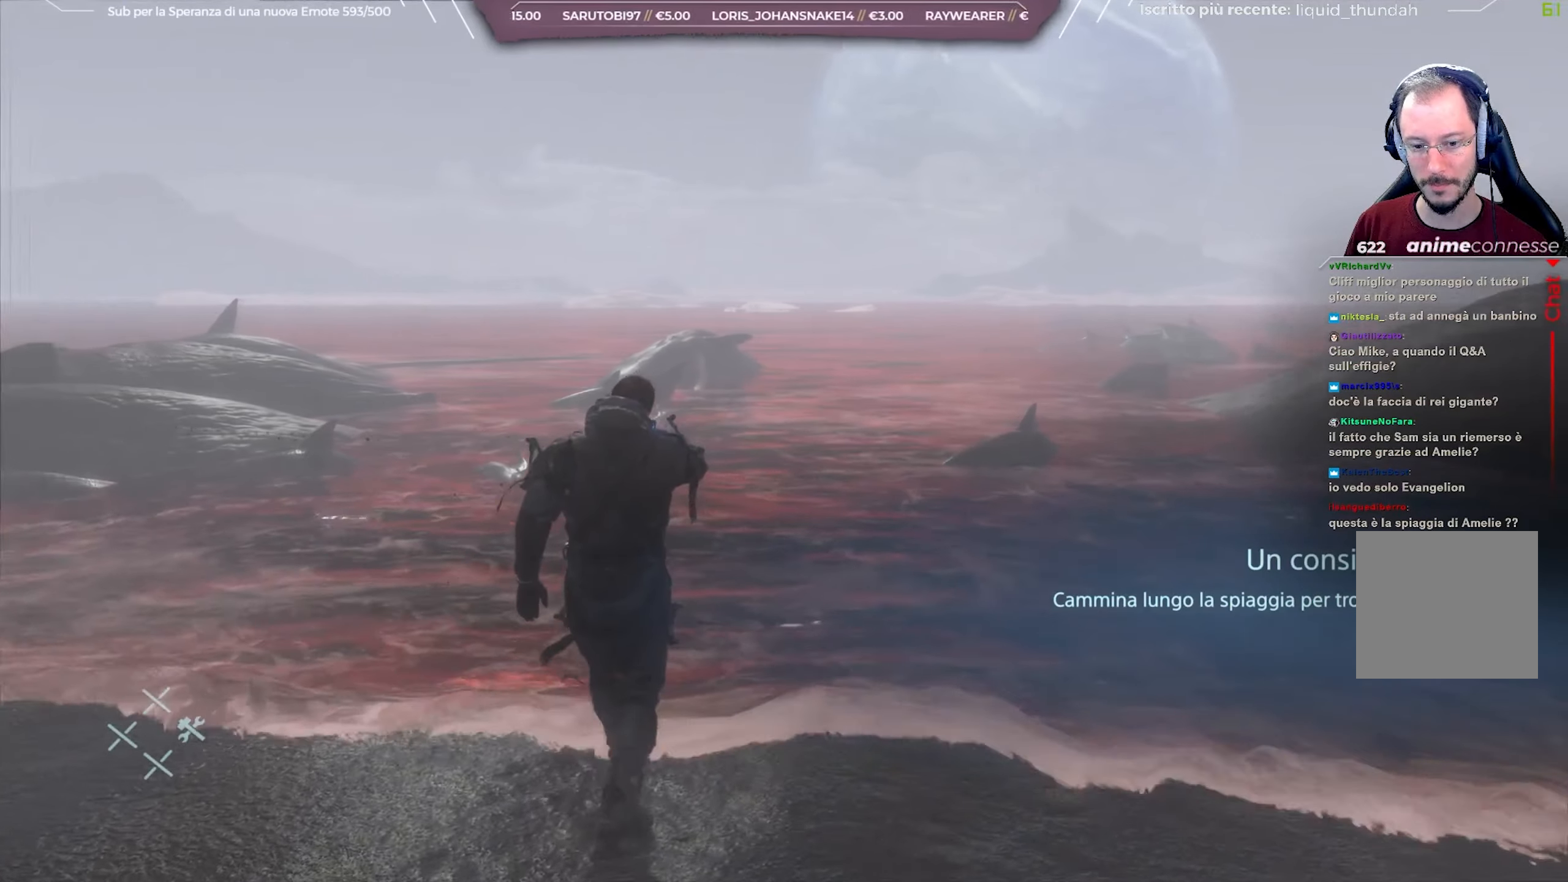
{"buttons": [], "left_stick": "center", "right_stick": "left", "events": [[167, "left_stick", "center"]]}
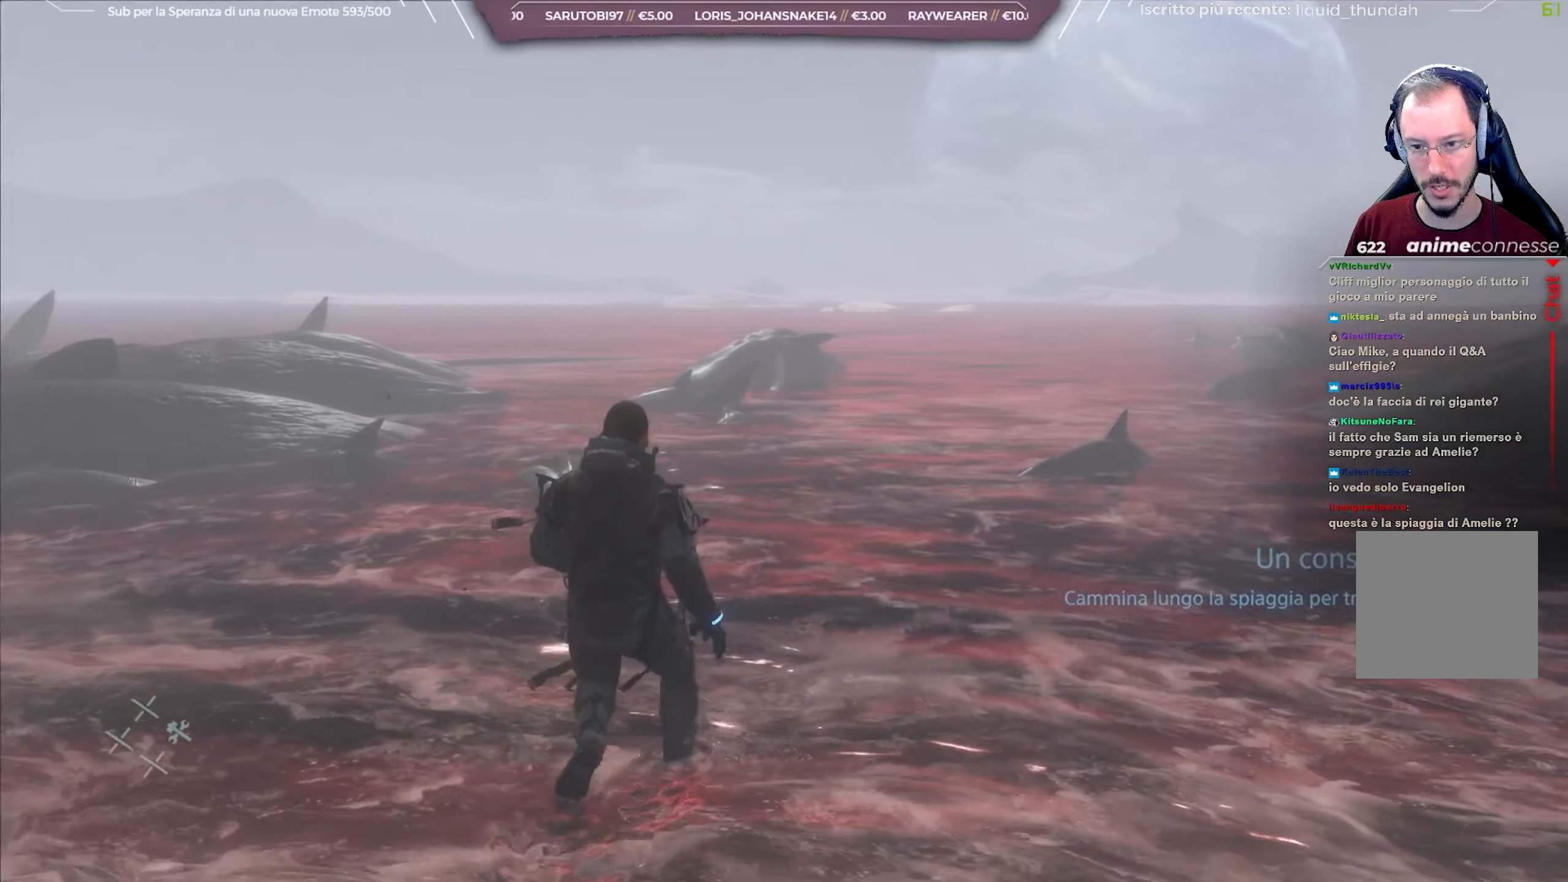
{"buttons": [], "left_stick": "center", "right_stick": "center", "events": [[100, "right_stick", "center"], [333, "R1", "down"], [467, "R1", "up"]]}
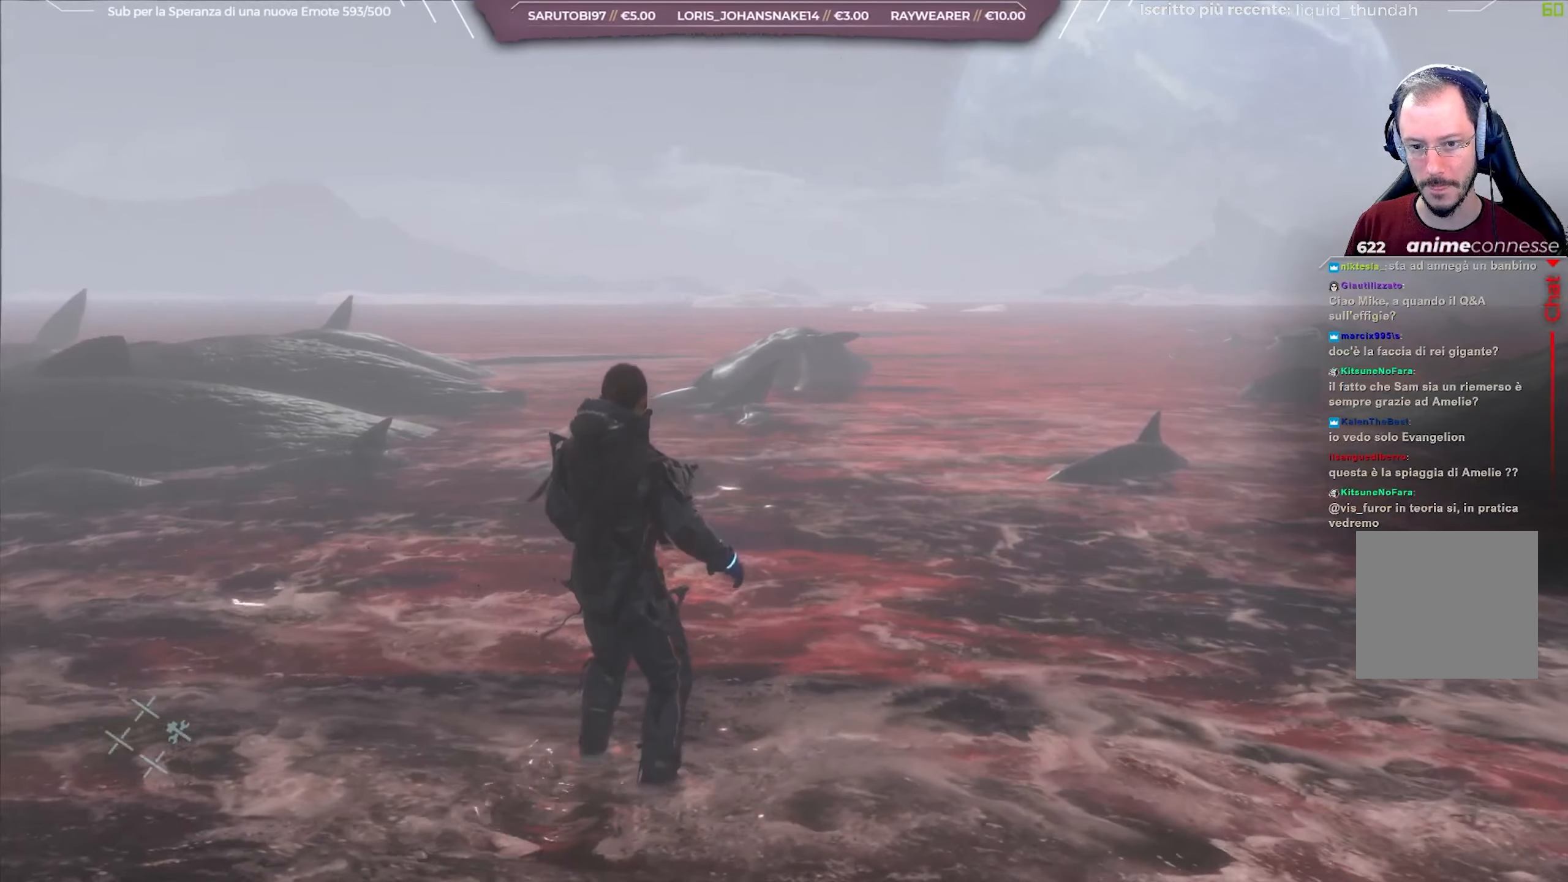
{"buttons": [], "left_stick": "center", "right_stick": "center", "events": [[117, "right_stick", "down"], [367, "right_stick", "center"]]}
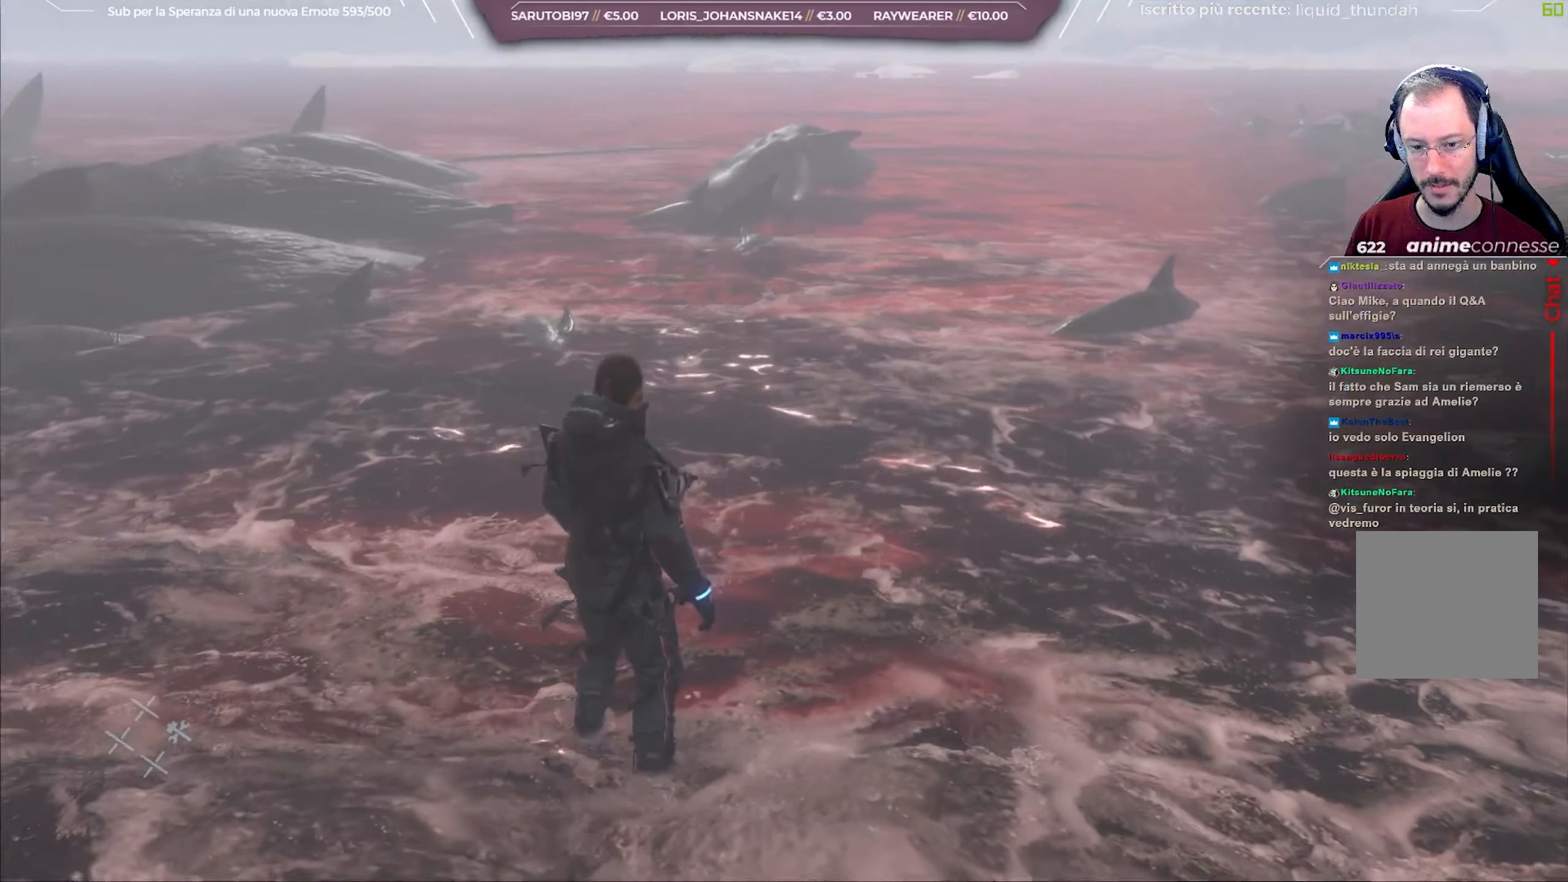
{"buttons": [], "left_stick": "center", "right_stick": "center", "events": []}
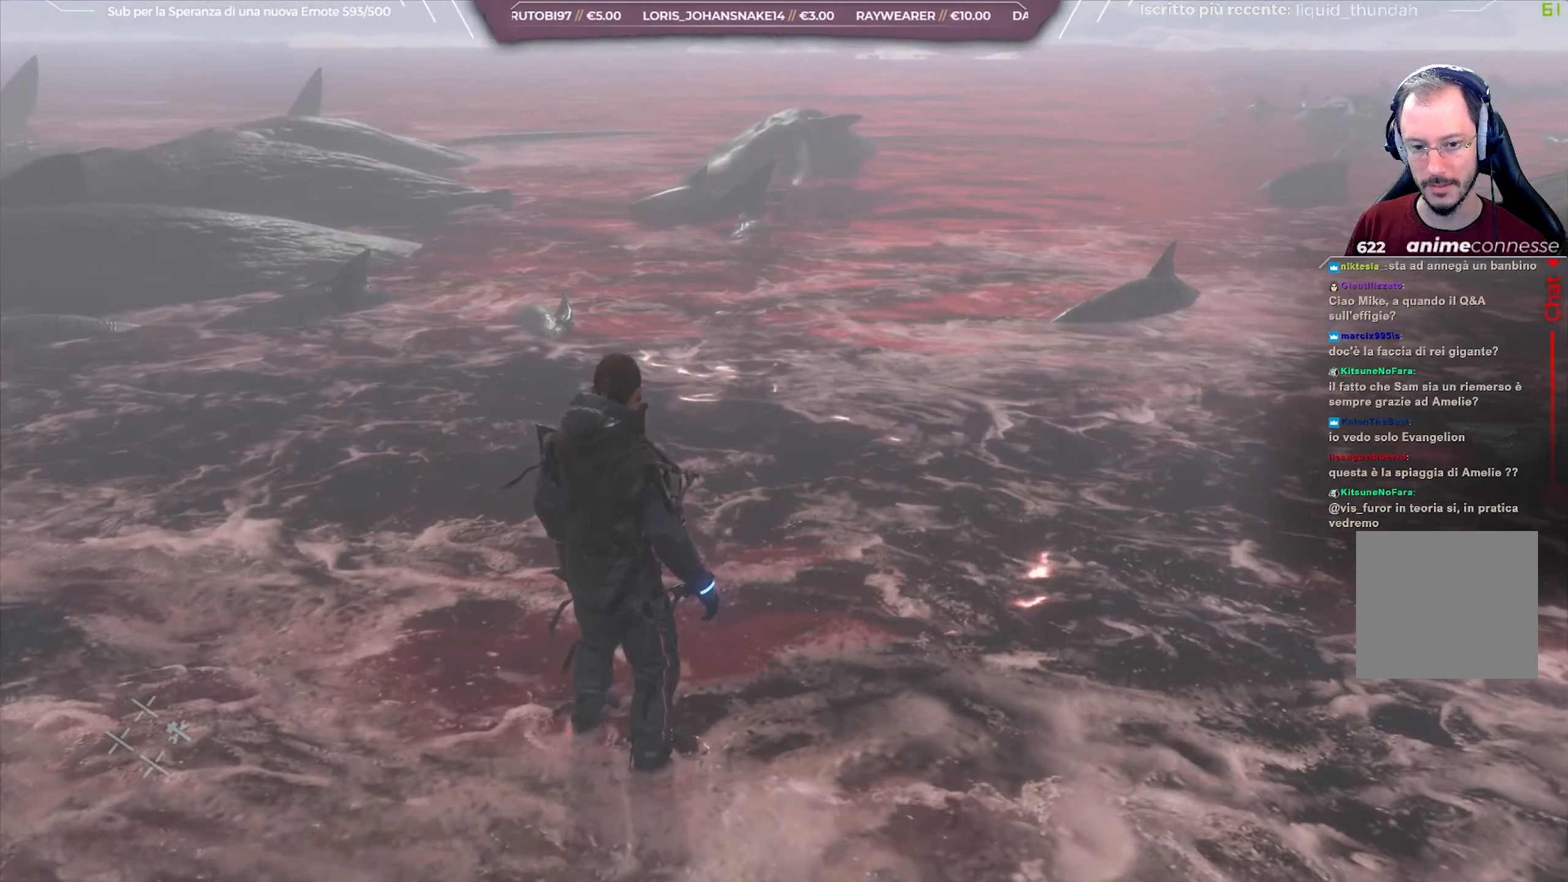
{"buttons": [], "left_stick": "center", "right_stick": "center", "events": [[167, "right_stick", "right"], [333, "right_stick", "center"]]}
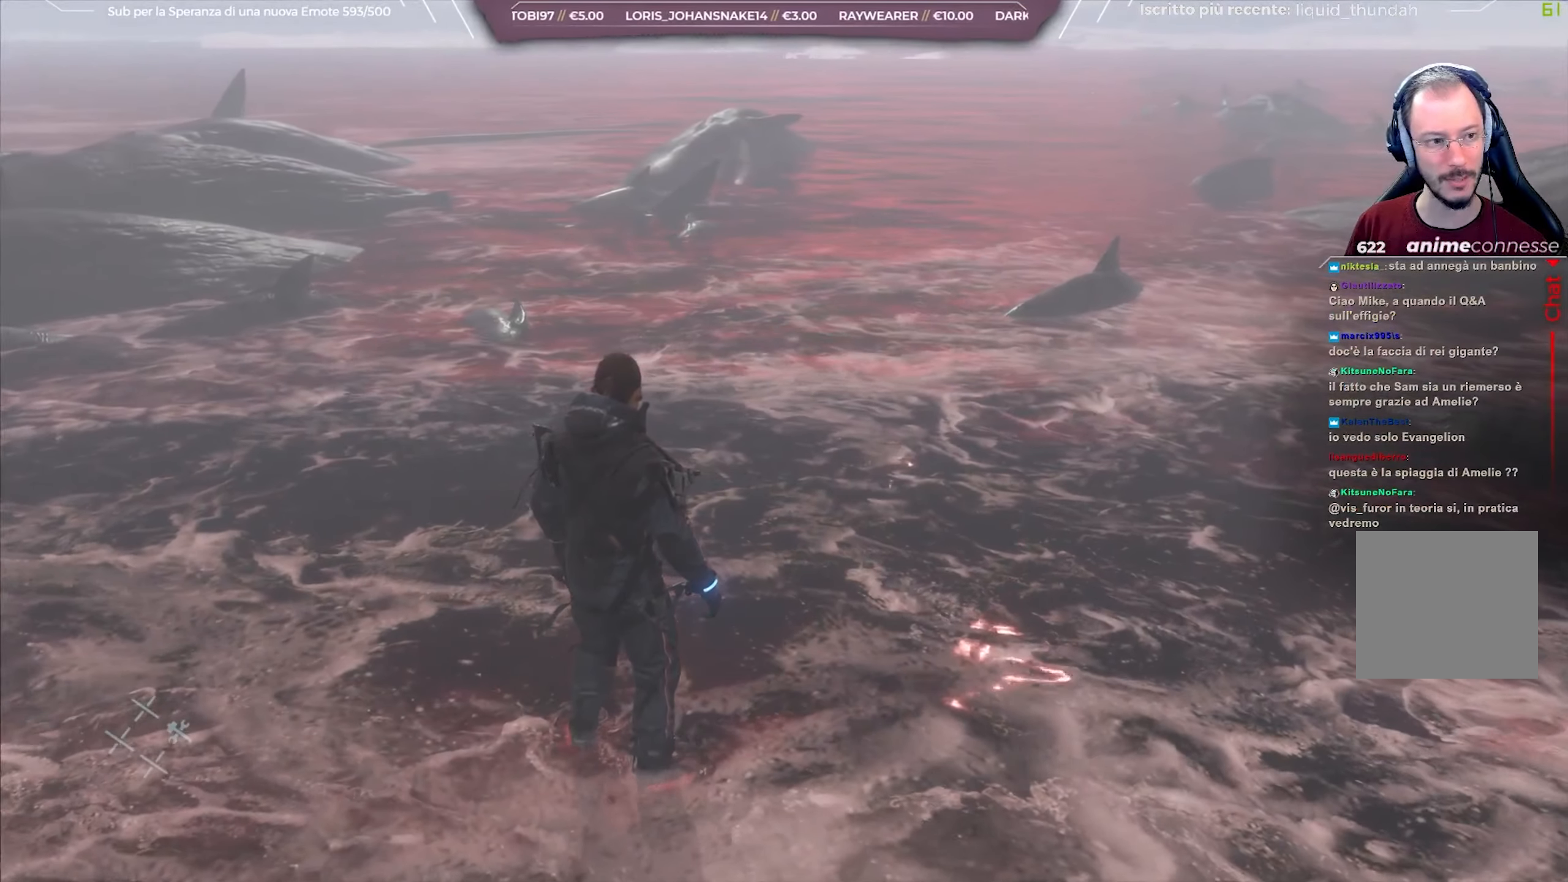
{"buttons": [], "left_stick": "center", "right_stick": "center", "events": [[167, "right_stick", "up"], [450, "right_stick", "center"]]}